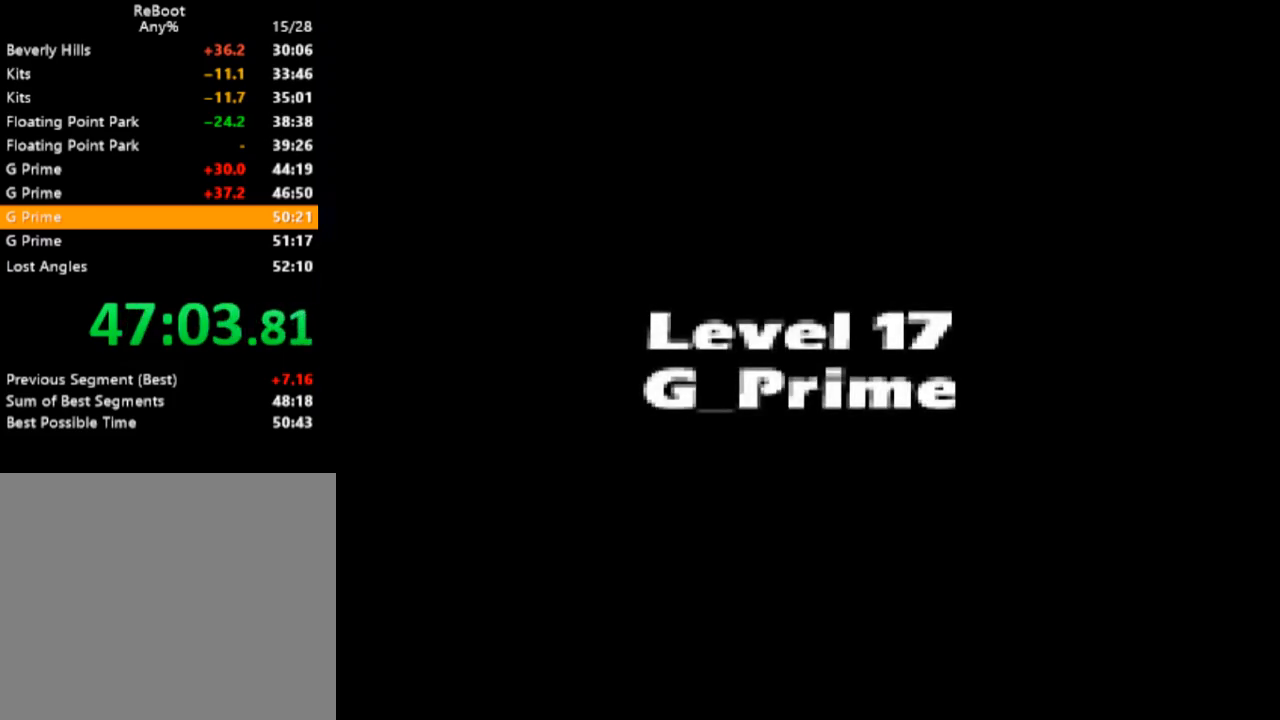
Gameplay with a controller (PlayStation layout); each line is a JSON object with the inputs held at the frame after it (dt_ms = milliseconds from this image to that frame). "events" lists button and stick changes between this image and that frame as [ms after this image, input, new state], when the widget could be followed in between. Not read: L3 R3 left_stick right_stick.
{"dt_ms": 500, "buttons": ["SQUARE"], "events": [[350, "SQUARE", "down"]]}
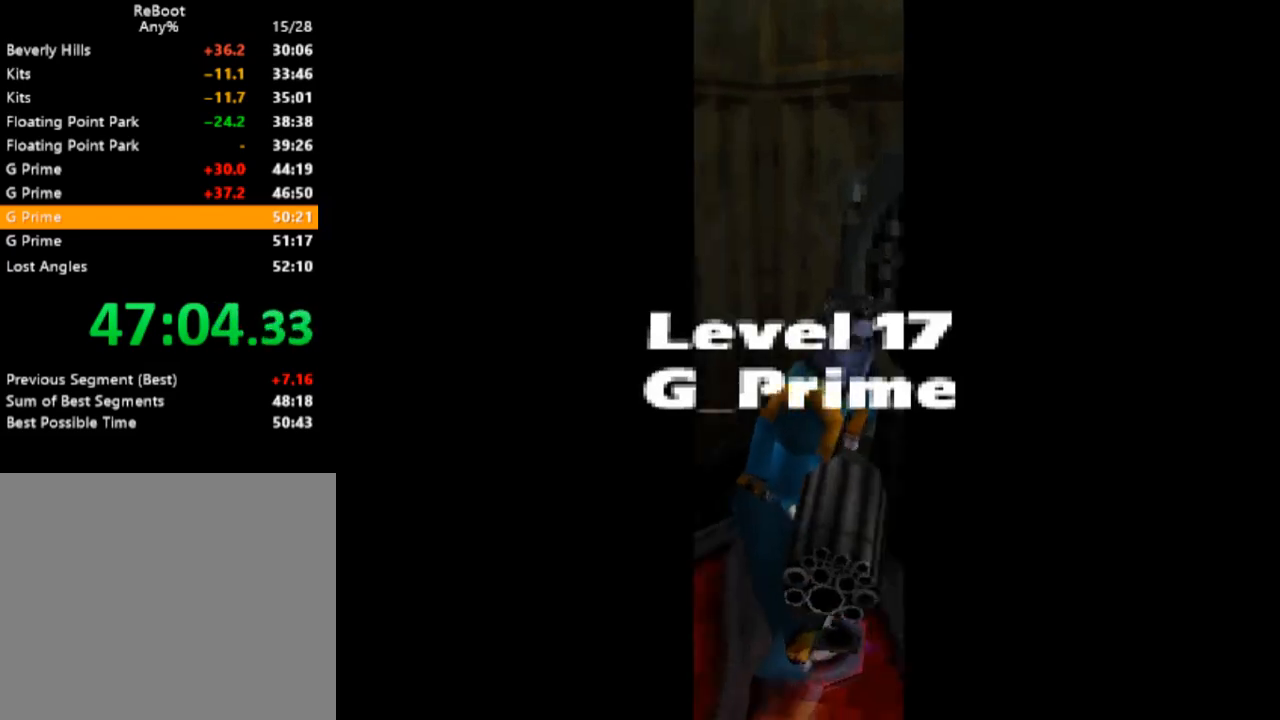
{"dt_ms": 500, "buttons": ["SQUARE"], "events": []}
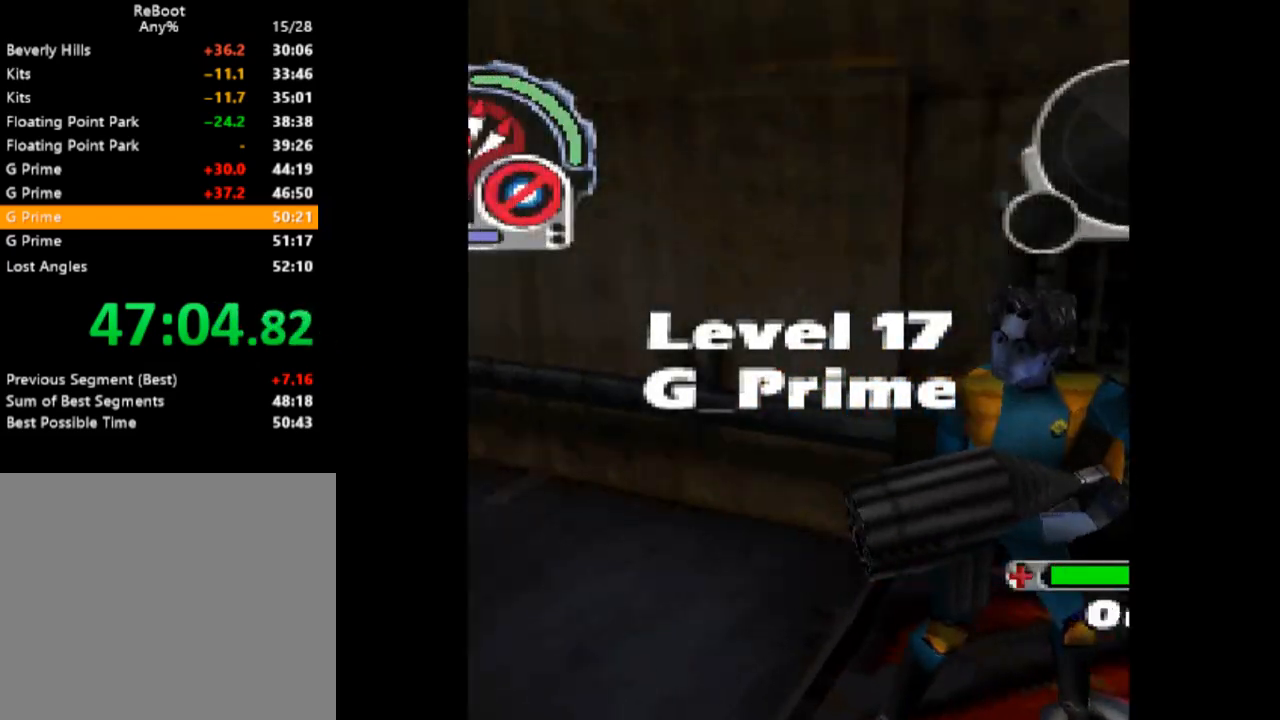
{"dt_ms": 500, "buttons": ["SQUARE", "DPAD_LEFT"], "events": [[83, "DPAD_LEFT", "down"]]}
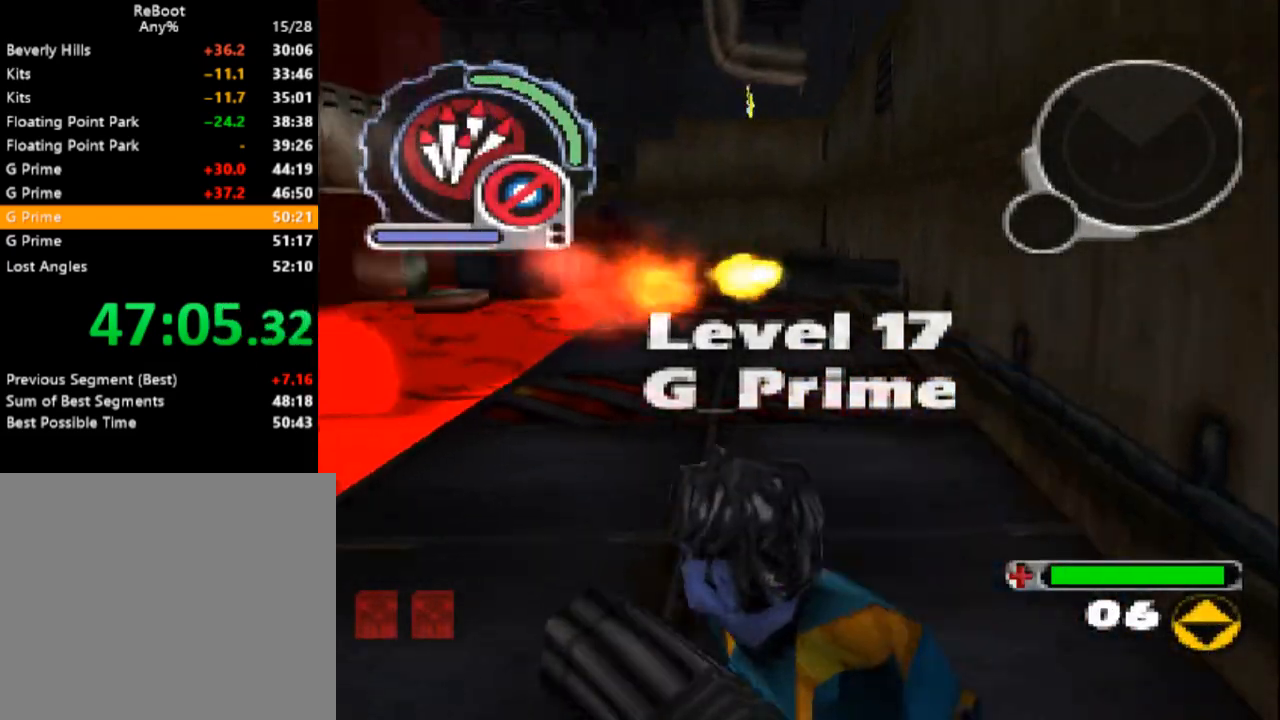
{"dt_ms": 500, "buttons": ["SQUARE", "DPAD_LEFT"], "events": [[83, "DPAD_LEFT", "up"], [217, "R1", "down"], [367, "DPAD_LEFT", "down"], [417, "R1", "up"]]}
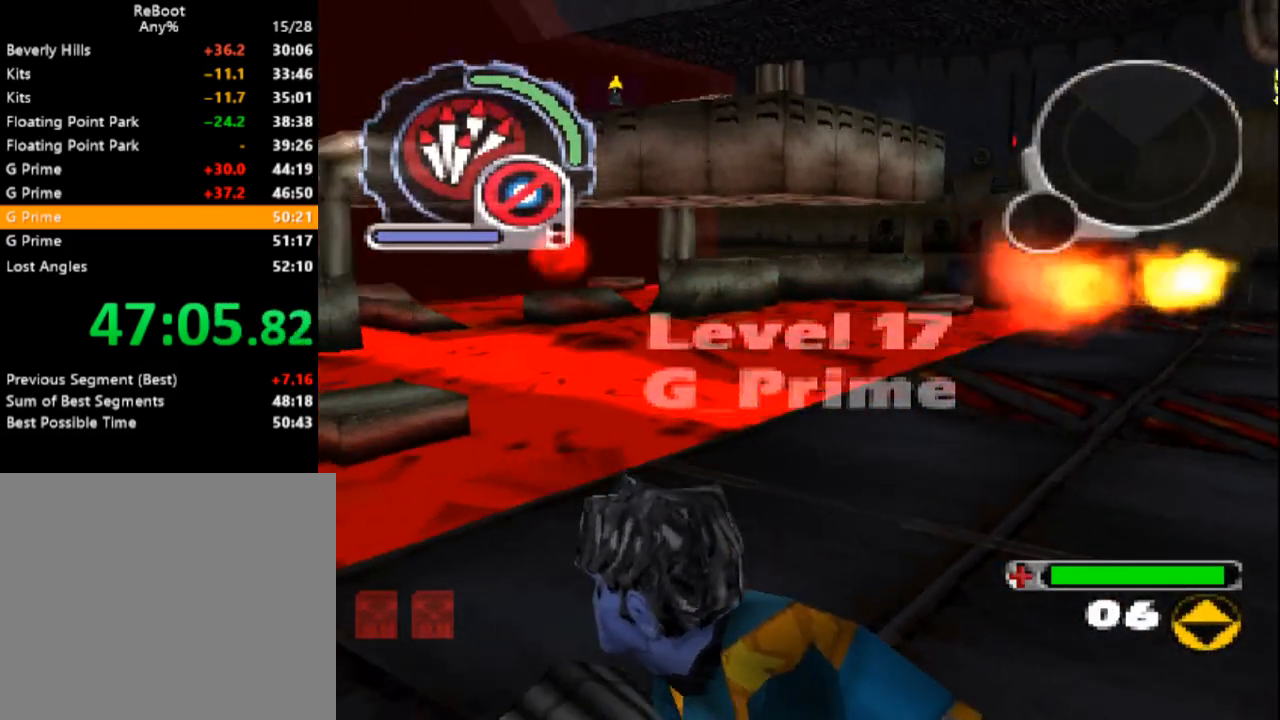
{"dt_ms": 500, "buttons": ["SQUARE"], "events": [[33, "DPAD_LEFT", "up"], [50, "DPAD_DOWN", "down"], [217, "DPAD_DOWN", "up"]]}
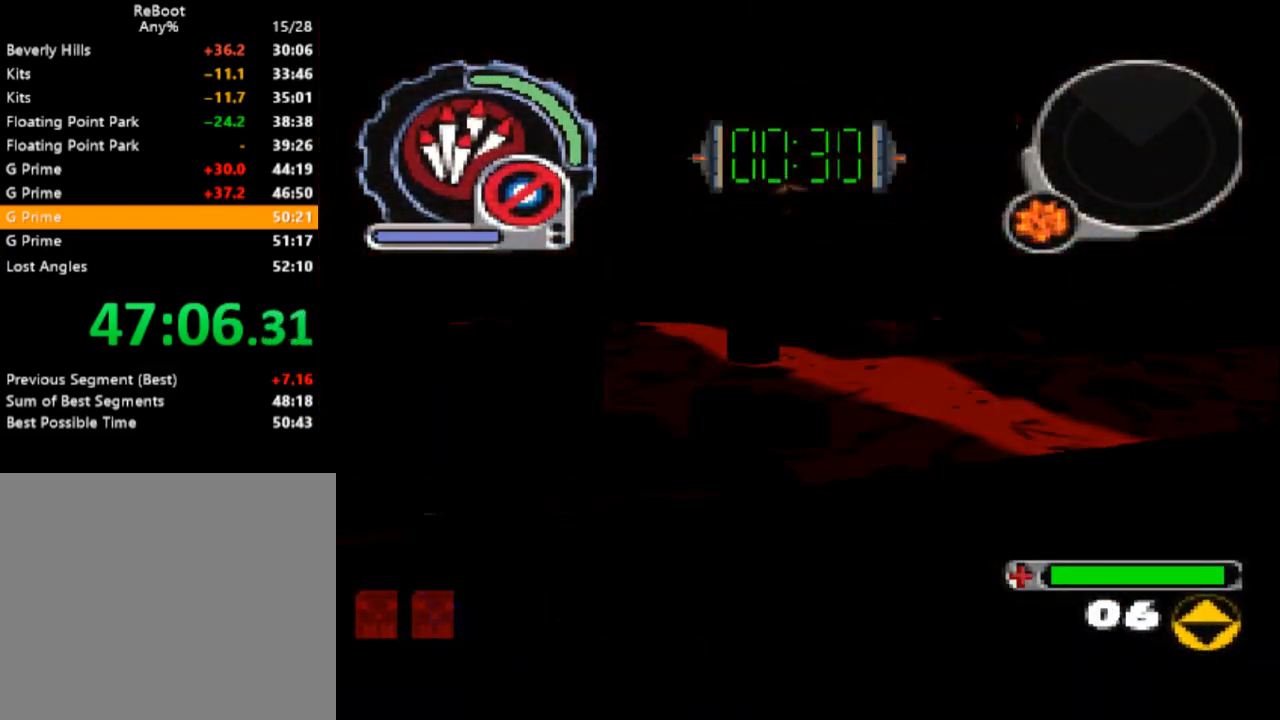
{"dt_ms": 500, "buttons": ["SQUARE"], "events": []}
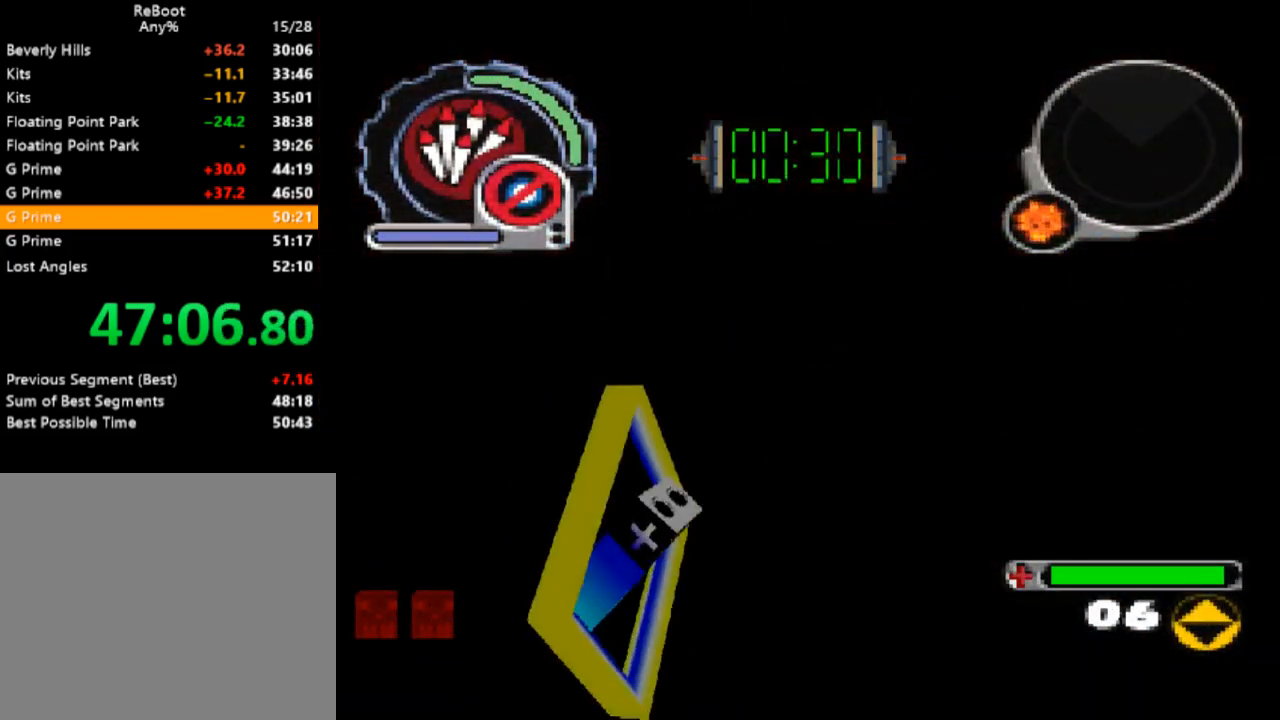
{"dt_ms": 500, "buttons": ["CROSS", "SQUARE"], "events": [[450, "CROSS", "down"]]}
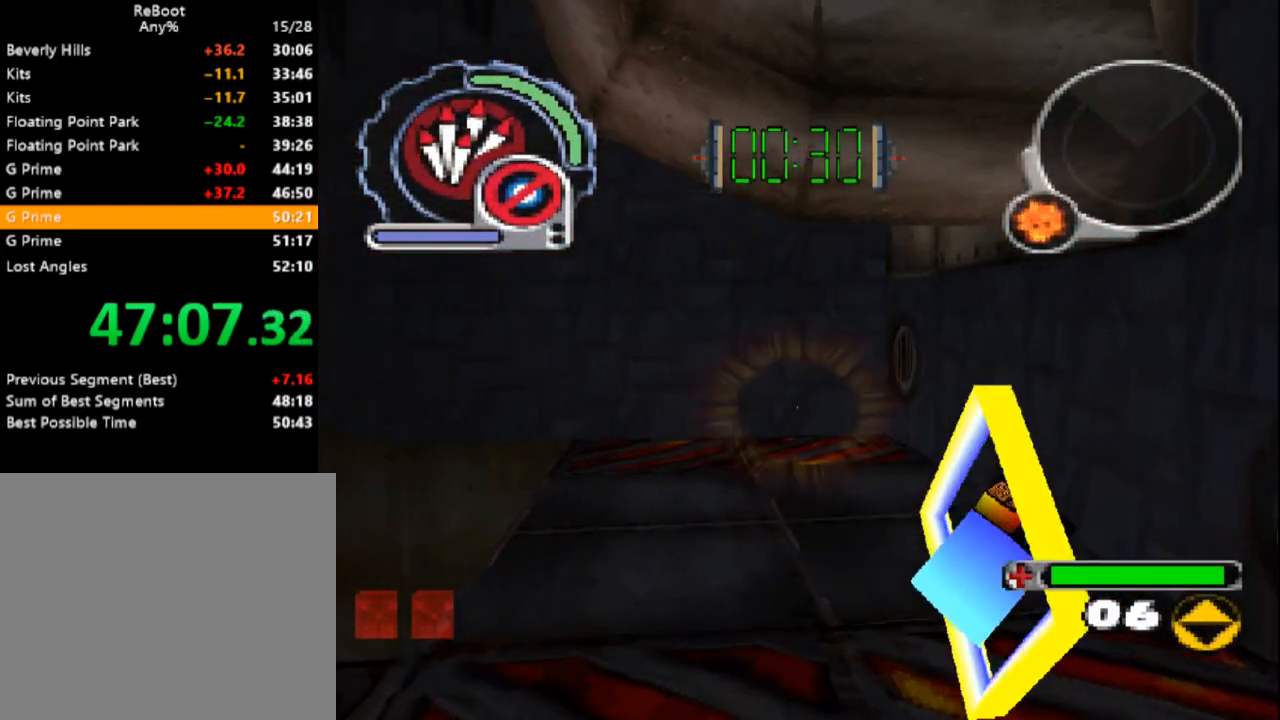
{"dt_ms": 500, "buttons": ["CROSS", "SQUARE"], "events": [[67, "CROSS", "up"], [133, "CROSS", "down"], [250, "CROSS", "up"], [317, "CROSS", "down"], [400, "CROSS", "up"], [483, "CROSS", "down"]]}
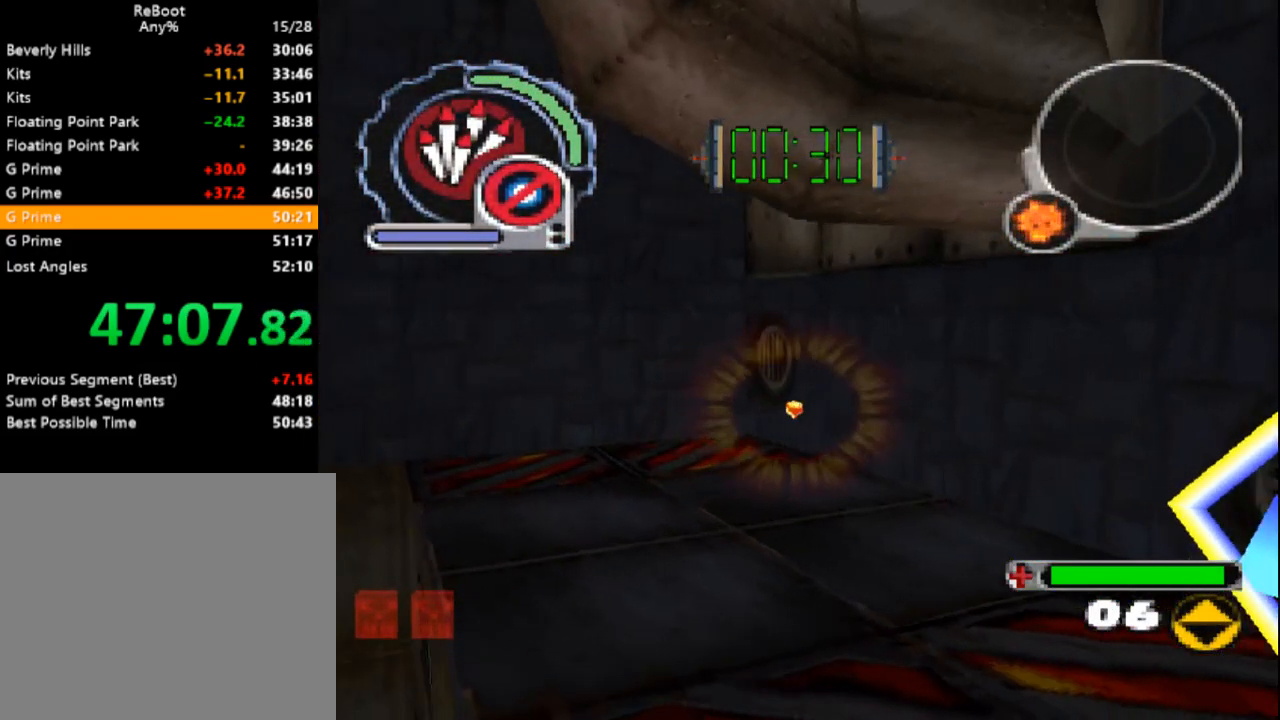
{"dt_ms": 500, "buttons": ["SQUARE"], "events": [[67, "CROSS", "up"], [150, "CROSS", "down"], [250, "CROSS", "up"], [317, "CROSS", "down"], [417, "CROSS", "up"]]}
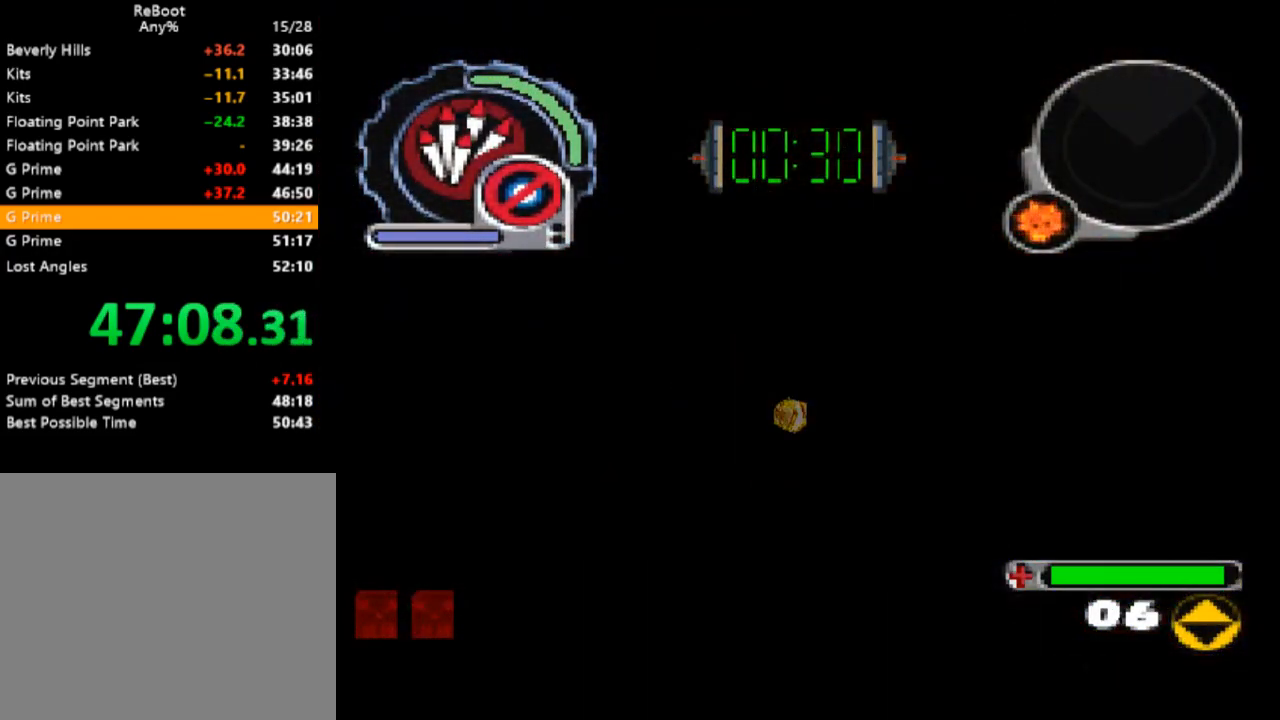
{"dt_ms": 500, "buttons": ["SQUARE", "DPAD_DOWN"], "events": [[400, "DPAD_DOWN", "down"]]}
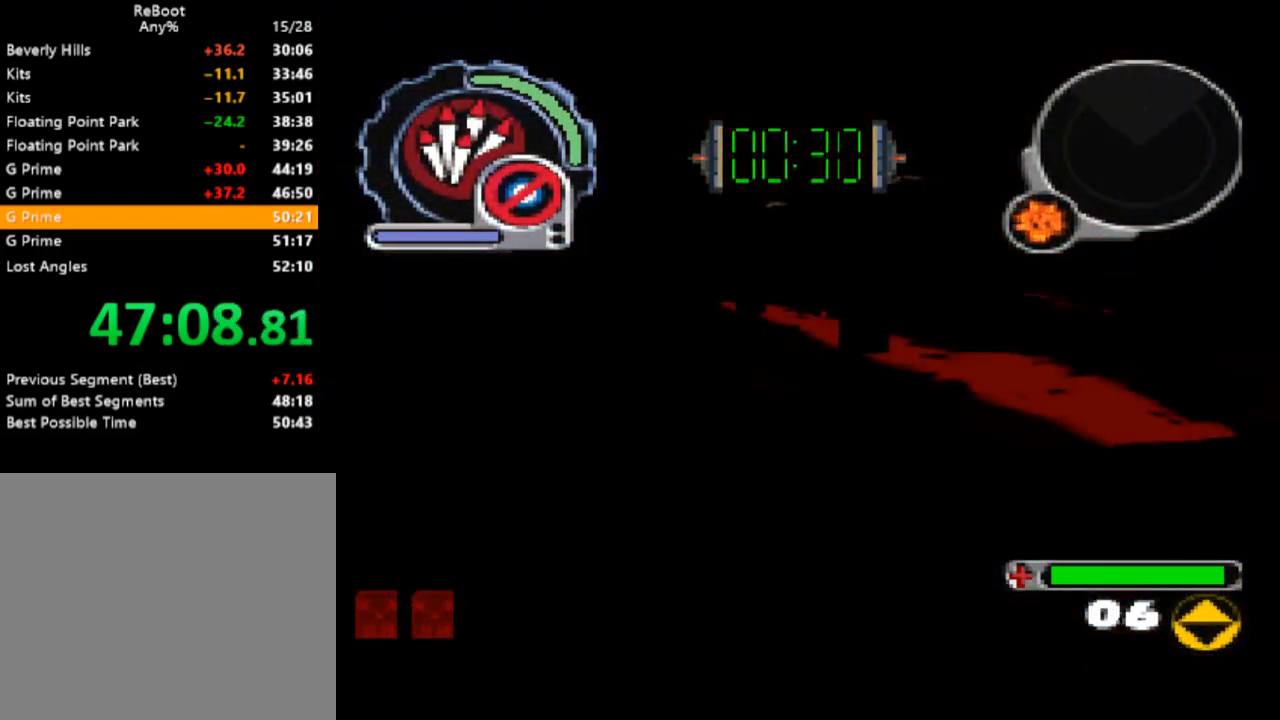
{"dt_ms": 500, "buttons": ["SQUARE"], "events": [[150, "DPAD_DOWN", "up"]]}
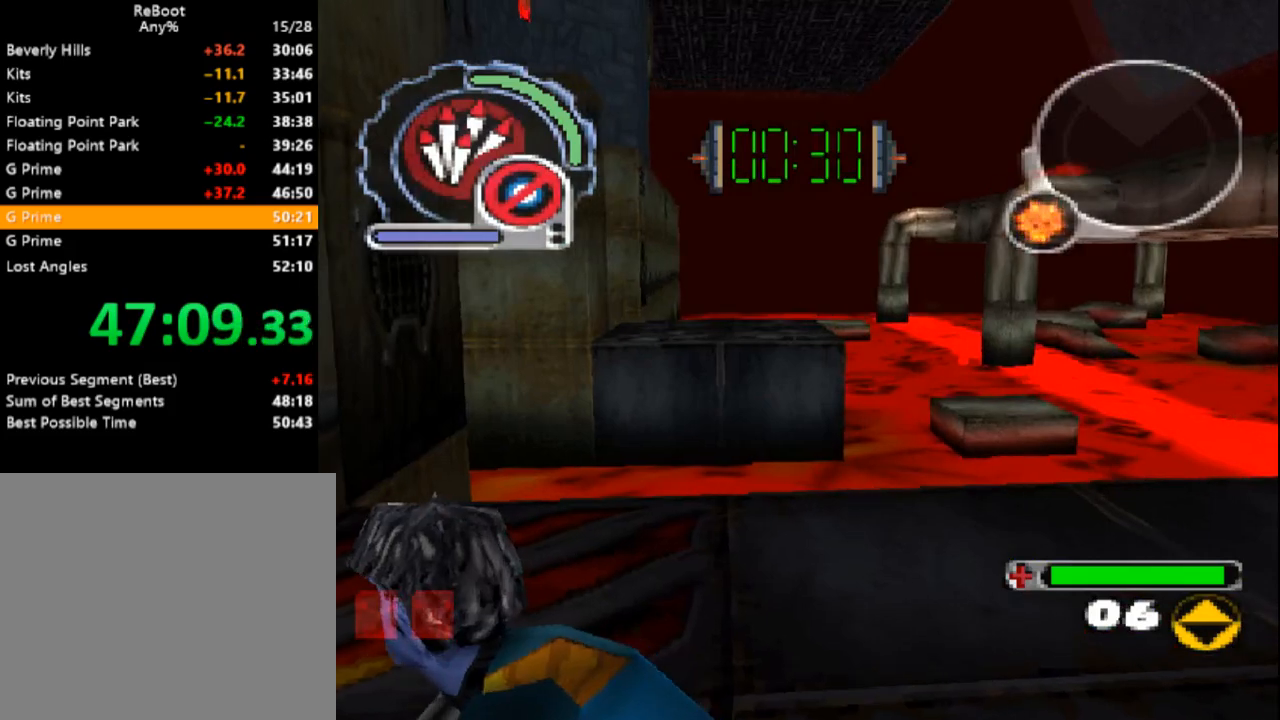
{"dt_ms": 500, "buttons": ["SQUARE", "DPAD_UP"], "events": [[33, "DPAD_UP", "down"]]}
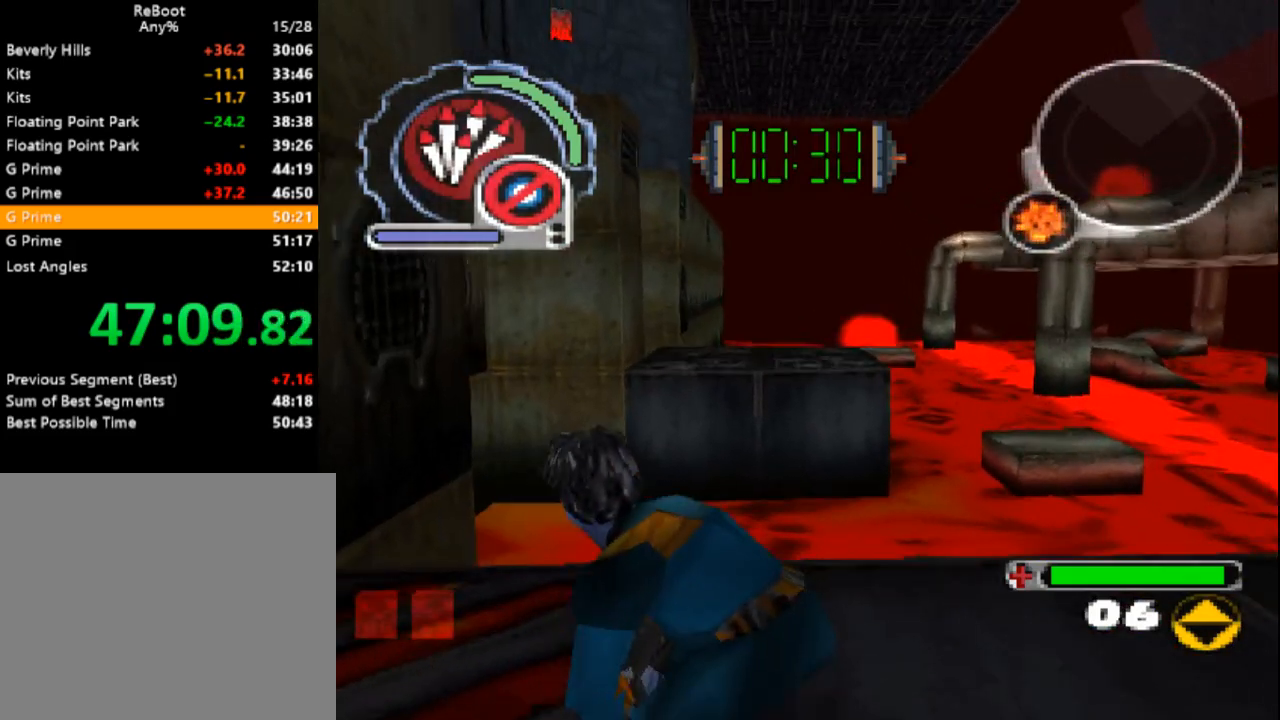
{"dt_ms": 500, "buttons": ["DPAD_UP"], "events": [[17, "DPAD_LEFT", "down"], [117, "DPAD_LEFT", "up"], [300, "SQUARE", "up"]]}
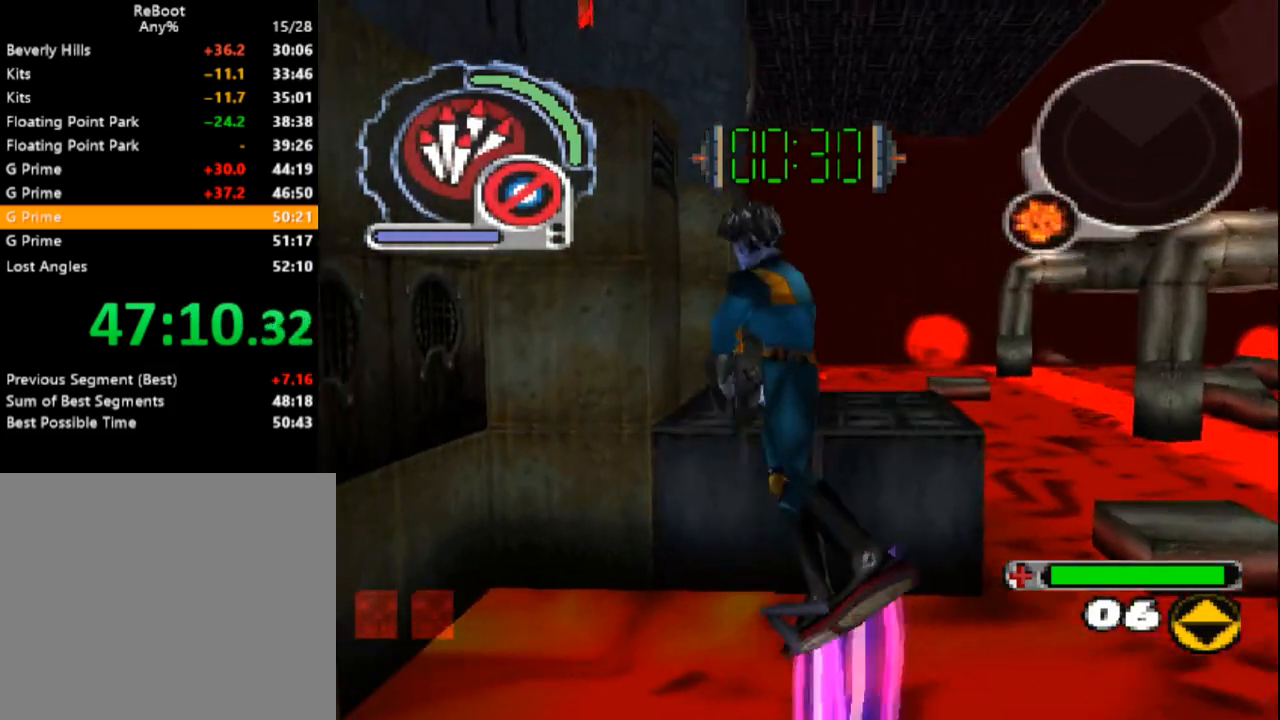
{"dt_ms": 500, "buttons": ["DPAD_UP"], "events": []}
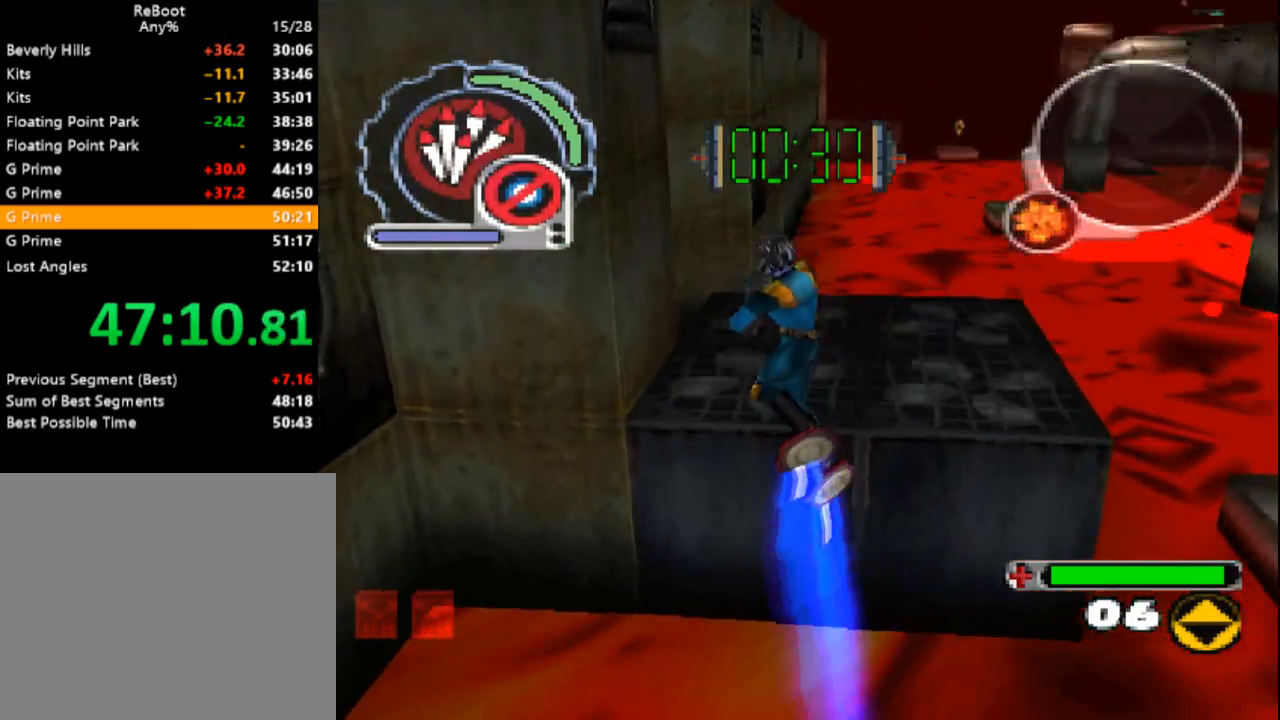
{"dt_ms": 500, "buttons": ["L1", "DPAD_DOWN"], "events": [[67, "DPAD_UP", "up"], [150, "DPAD_DOWN", "down"], [367, "L1", "down"]]}
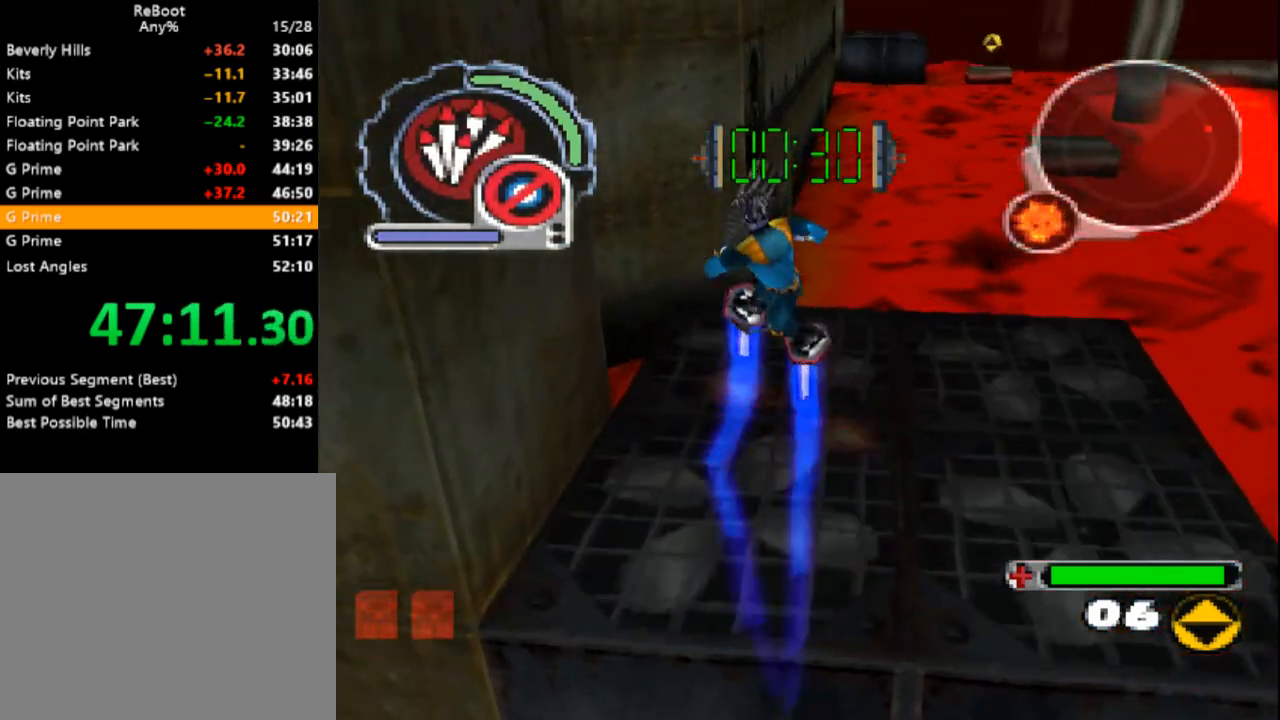
{"dt_ms": 500, "buttons": ["L1", "L2"], "events": [[367, "DPAD_DOWN", "up"], [500, "L2", "down"]]}
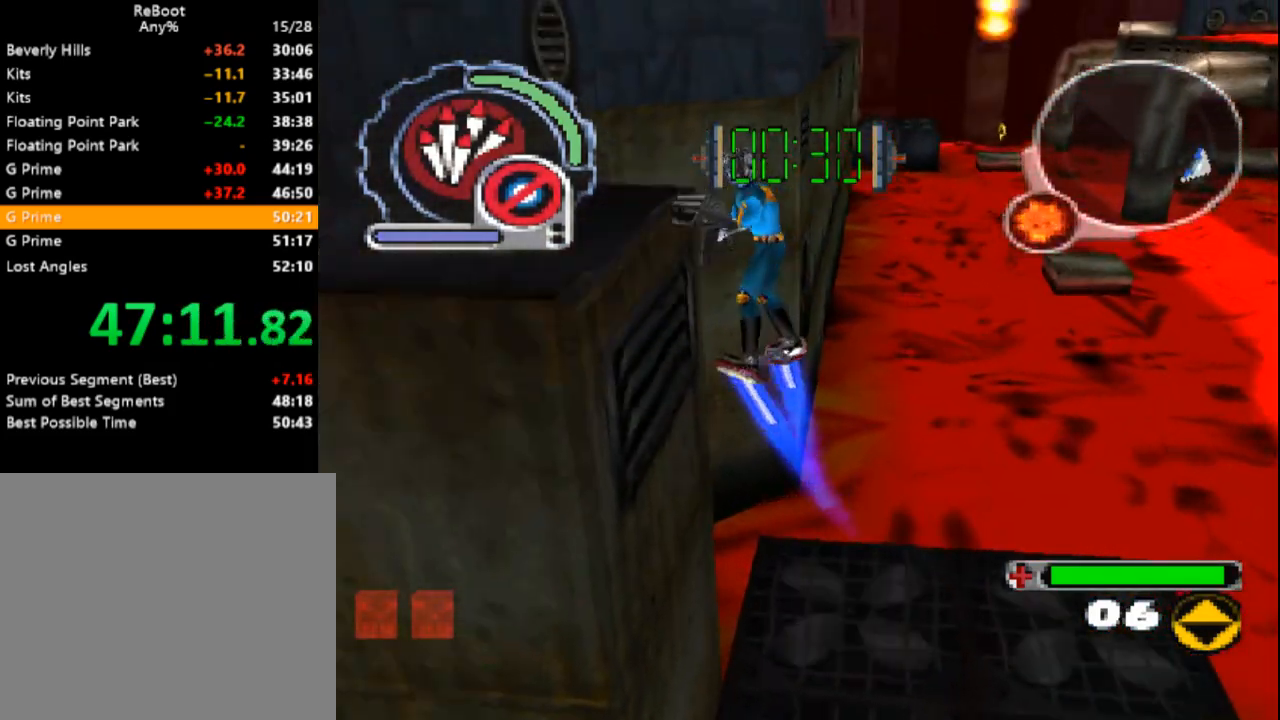
{"dt_ms": 500, "buttons": ["L1", "L2", "DPAD_DOWN"], "events": [[467, "DPAD_DOWN", "down"]]}
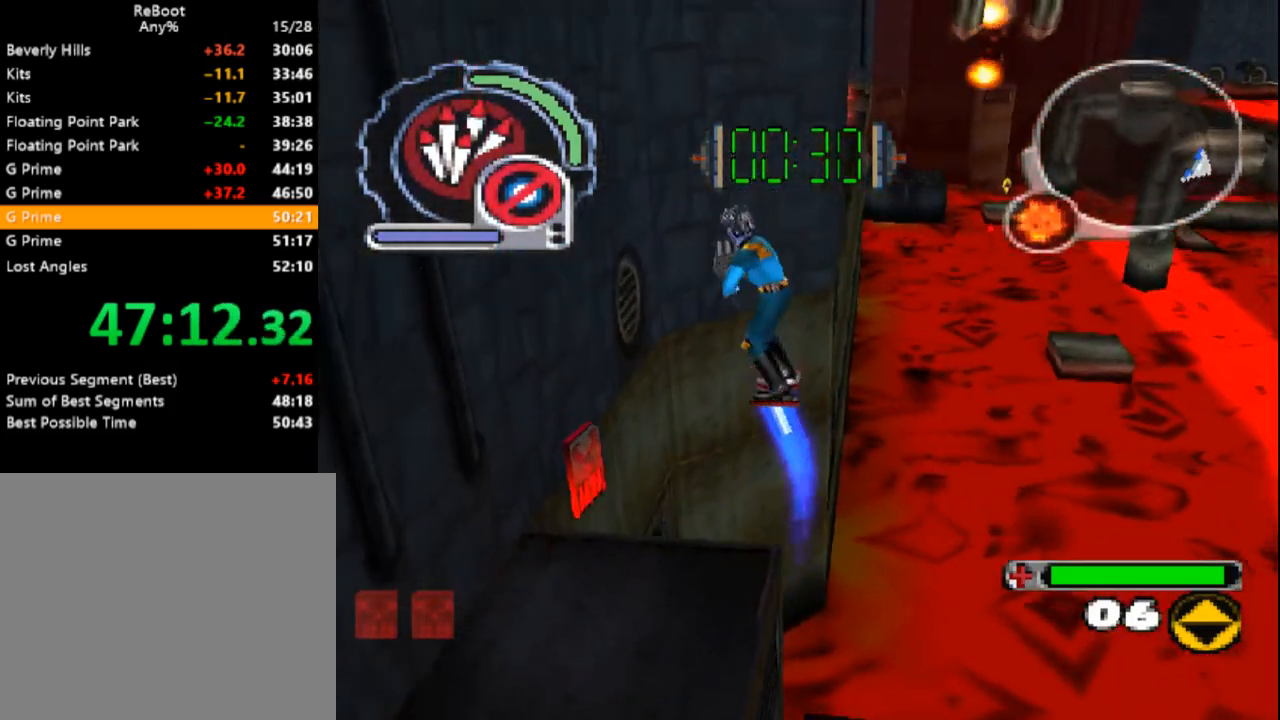
{"dt_ms": 500, "buttons": [], "events": [[67, "DPAD_DOWN", "up"], [100, "L1", "up"], [100, "L2", "up"]]}
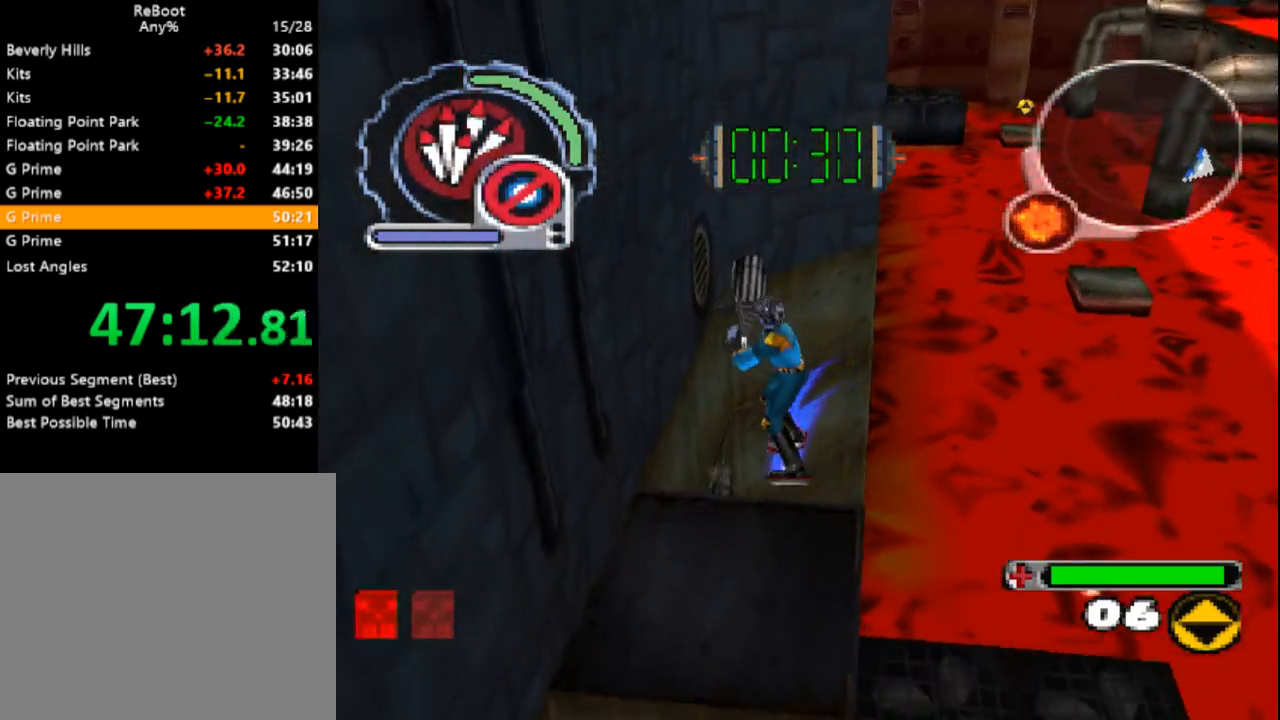
{"dt_ms": 500, "buttons": ["SQUARE", "DPAD_RIGHT"], "events": [[117, "DPAD_RIGHT", "down"], [167, "DPAD_UP", "down"], [300, "DPAD_UP", "up"], [433, "SQUARE", "down"]]}
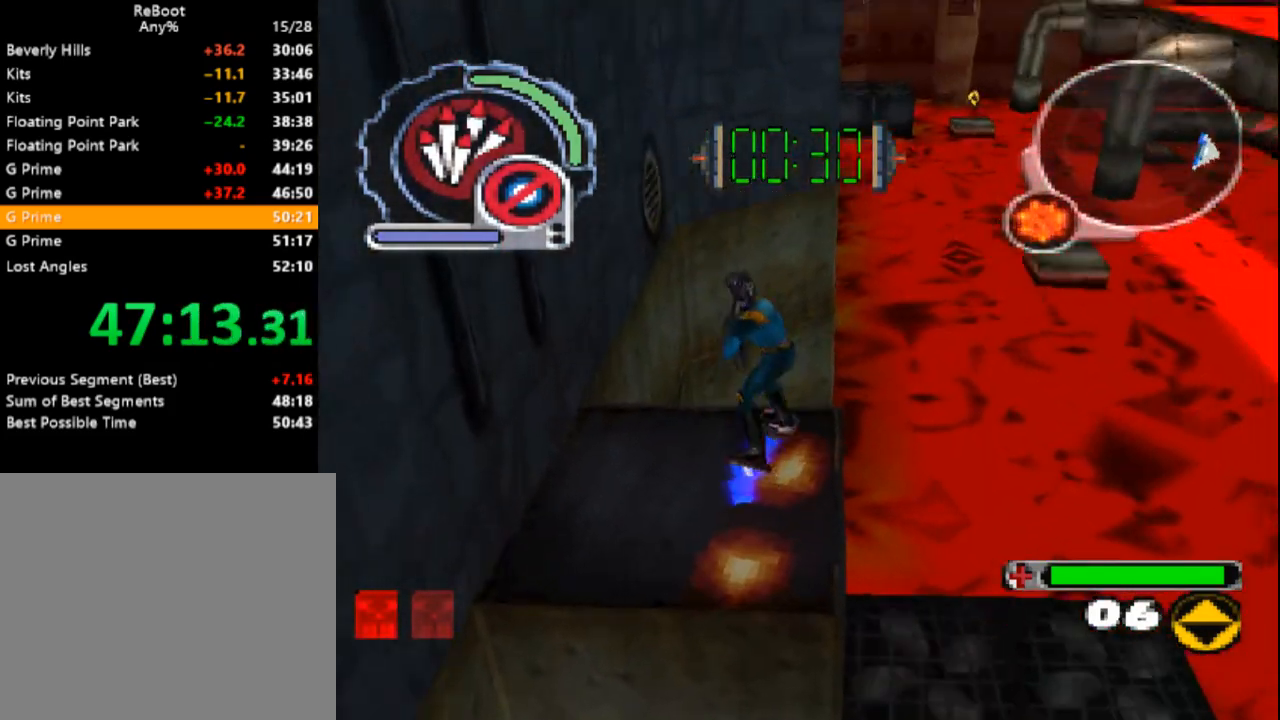
{"dt_ms": 500, "buttons": ["SQUARE"], "events": [[83, "DPAD_DOWN", "down"], [383, "DPAD_DOWN", "up"], [400, "DPAD_RIGHT", "up"]]}
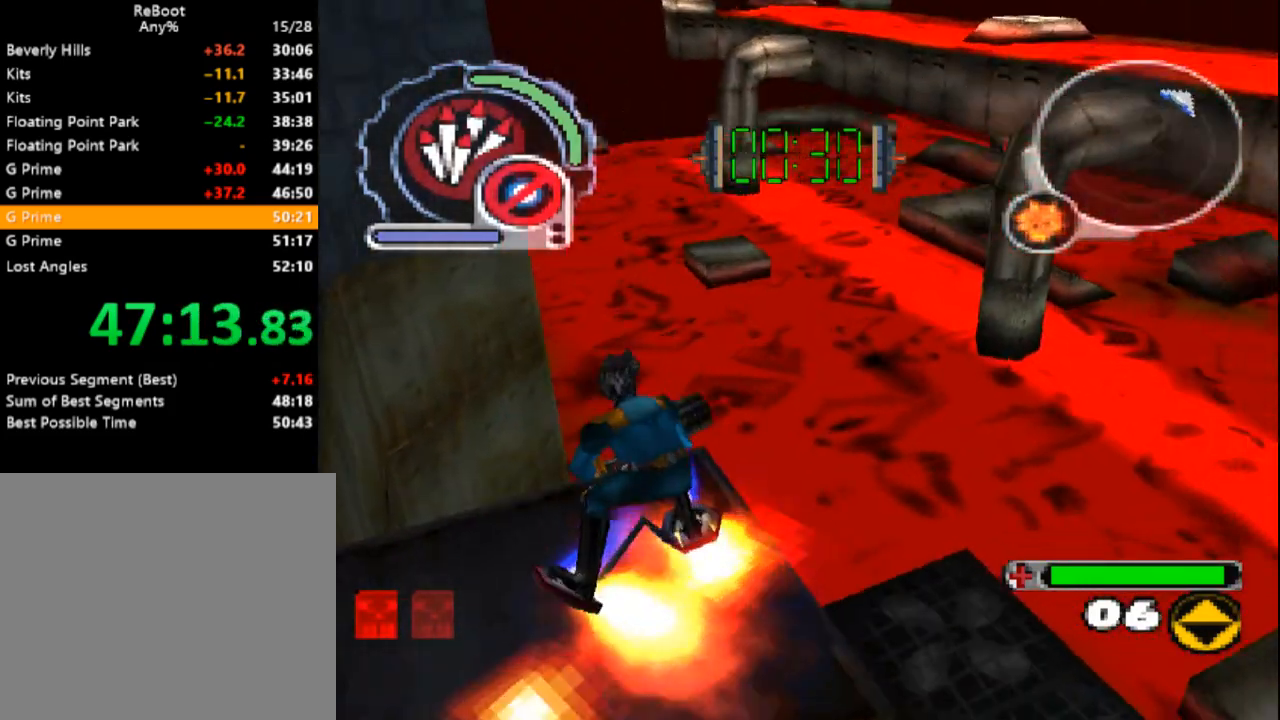
{"dt_ms": 500, "buttons": ["SQUARE", "DPAD_RIGHT"], "events": [[450, "DPAD_RIGHT", "down"]]}
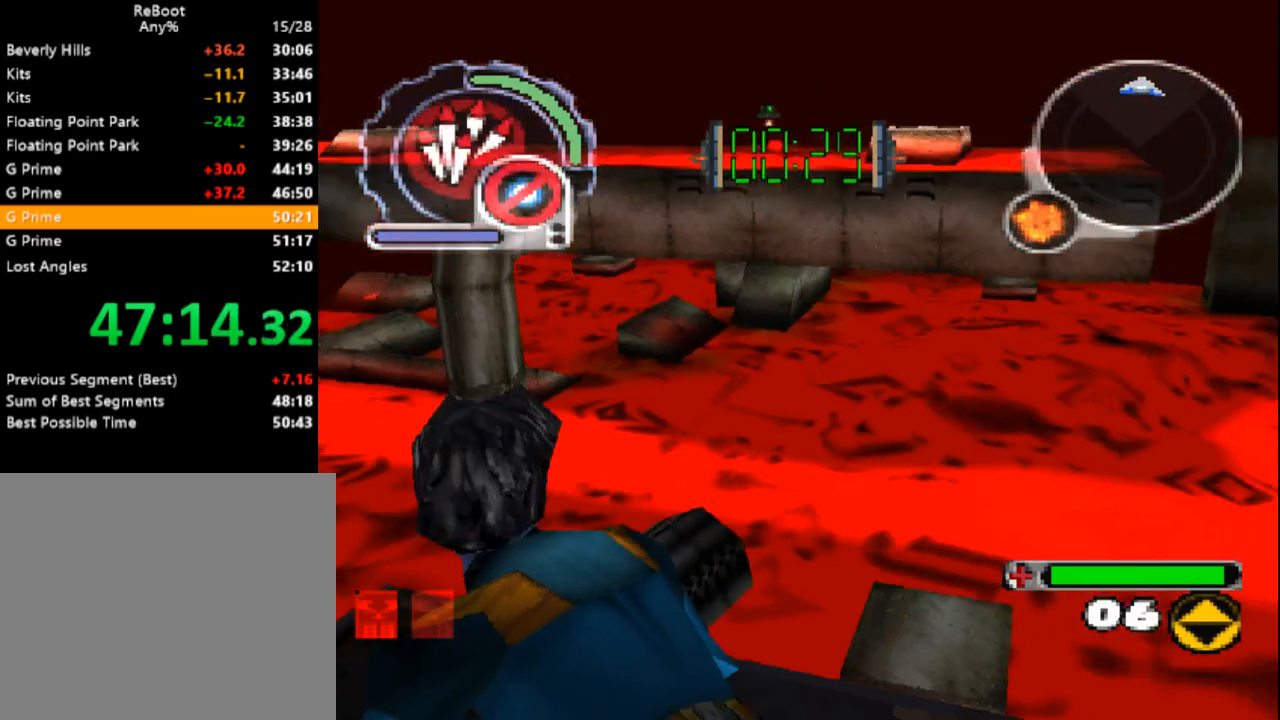
{"dt_ms": 500, "buttons": ["SQUARE", "L1", "DPAD_DOWN", "DPAD_RIGHT"], "events": [[33, "DPAD_RIGHT", "up"], [450, "DPAD_DOWN", "down"], [450, "DPAD_RIGHT", "down"], [500, "L1", "down"]]}
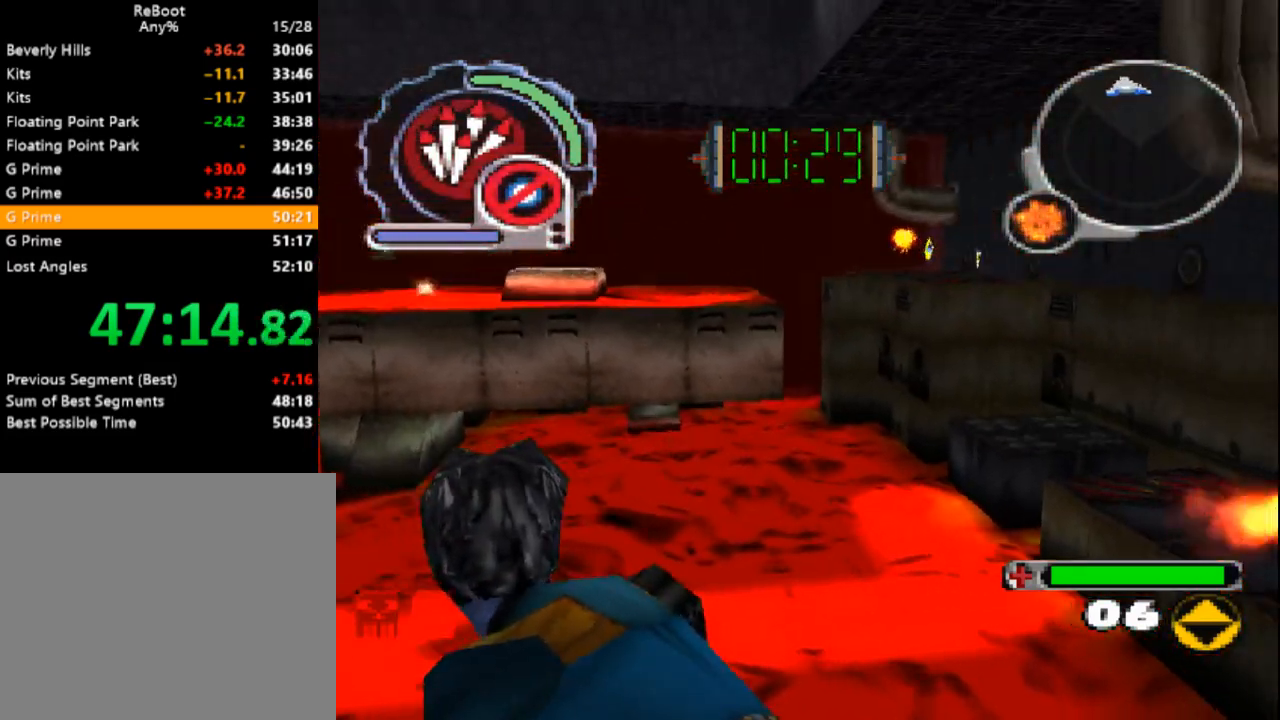
{"dt_ms": 500, "buttons": ["SQUARE", "DPAD_UP", "DPAD_RIGHT"], "events": [[17, "DPAD_RIGHT", "up"], [50, "DPAD_DOWN", "up"], [100, "L1", "up"], [367, "DPAD_UP", "down"], [417, "DPAD_RIGHT", "down"]]}
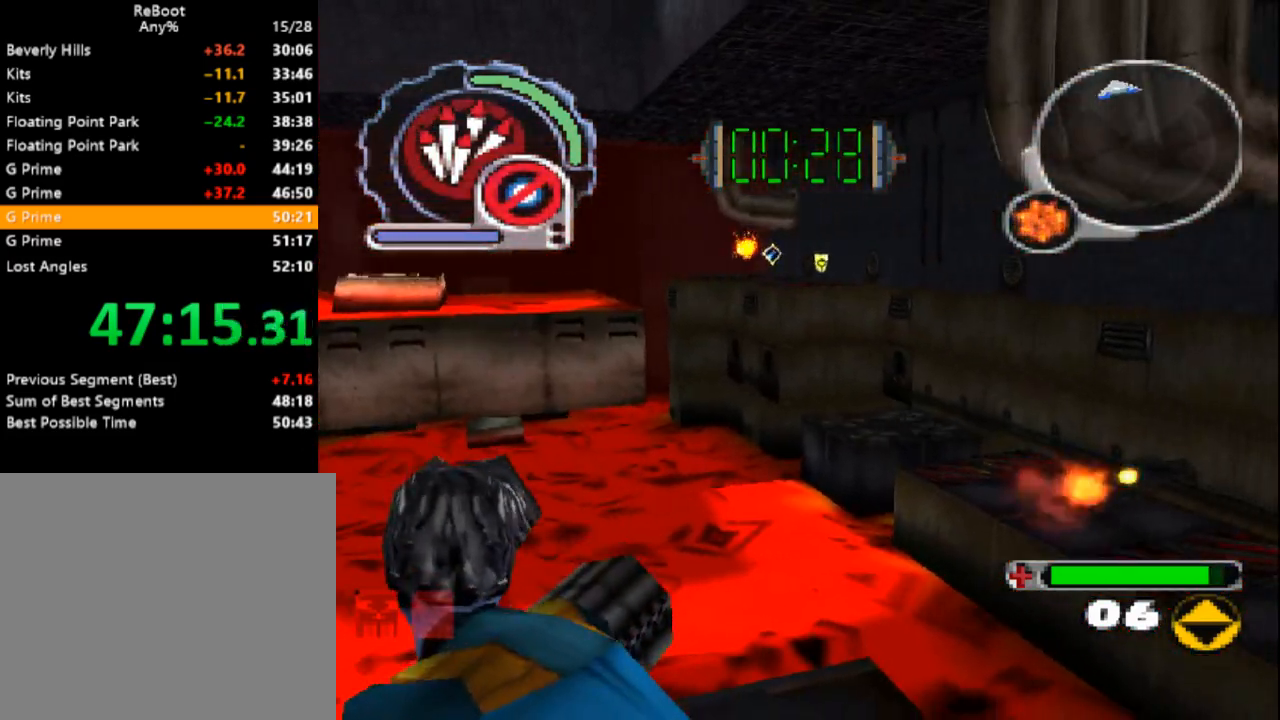
{"dt_ms": 500, "buttons": ["R1", "DPAD_UP"], "events": [[17, "DPAD_RIGHT", "up"], [250, "R1", "down"], [467, "SQUARE", "up"]]}
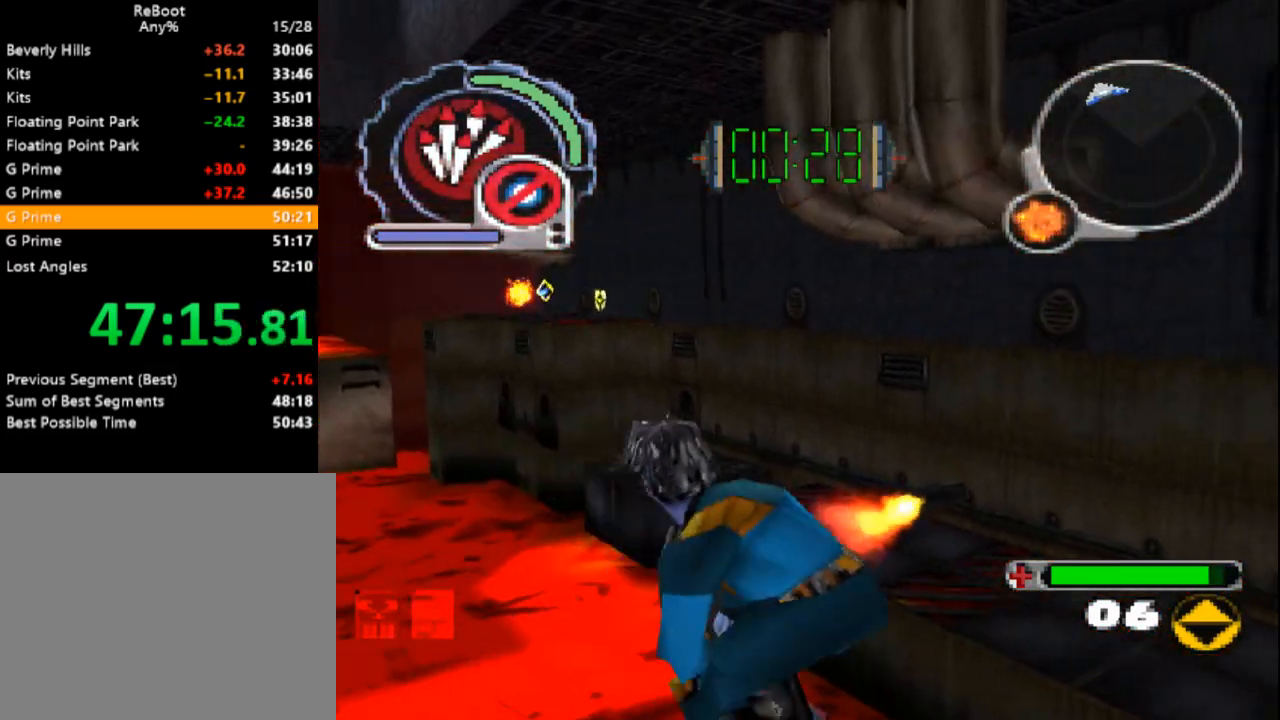
{"dt_ms": 1000, "buttons": ["DPAD_UP"]}
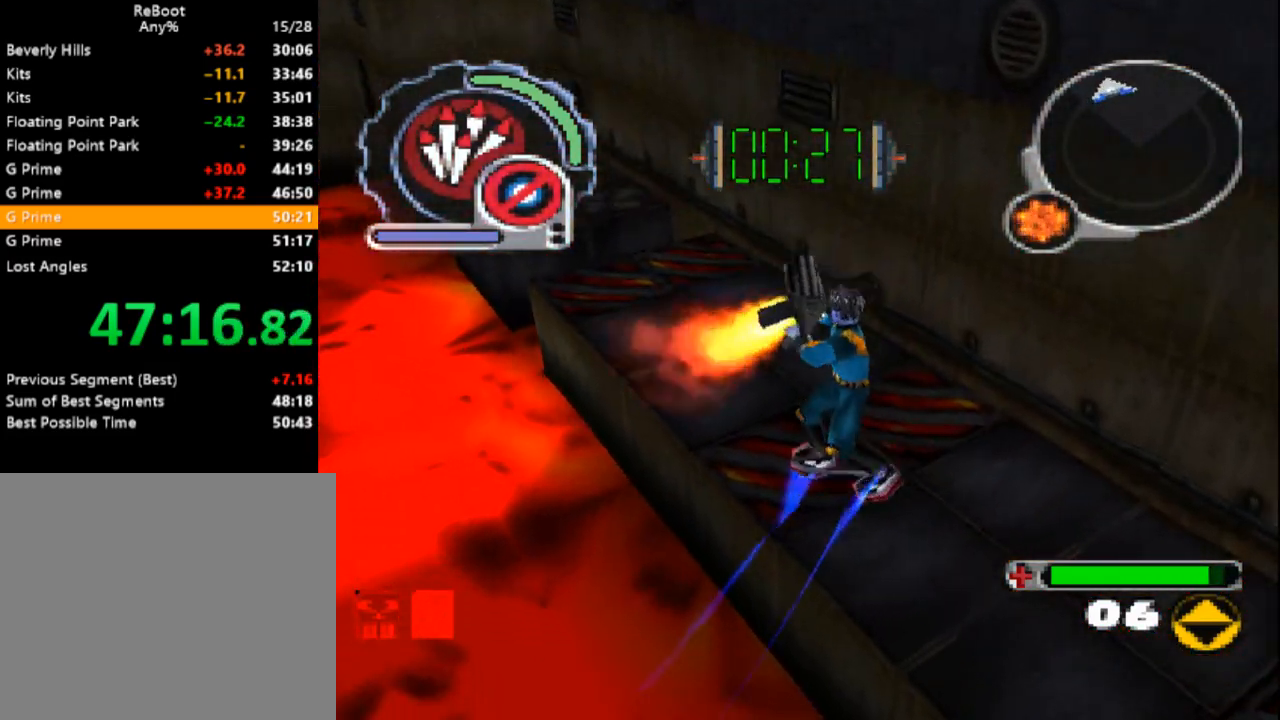
{"dt_ms": 500, "buttons": ["L1", "DPAD_UP"], "events": [[200, "DPAD_LEFT", "down"], [350, "L1", "down"], [383, "DPAD_LEFT", "up"]]}
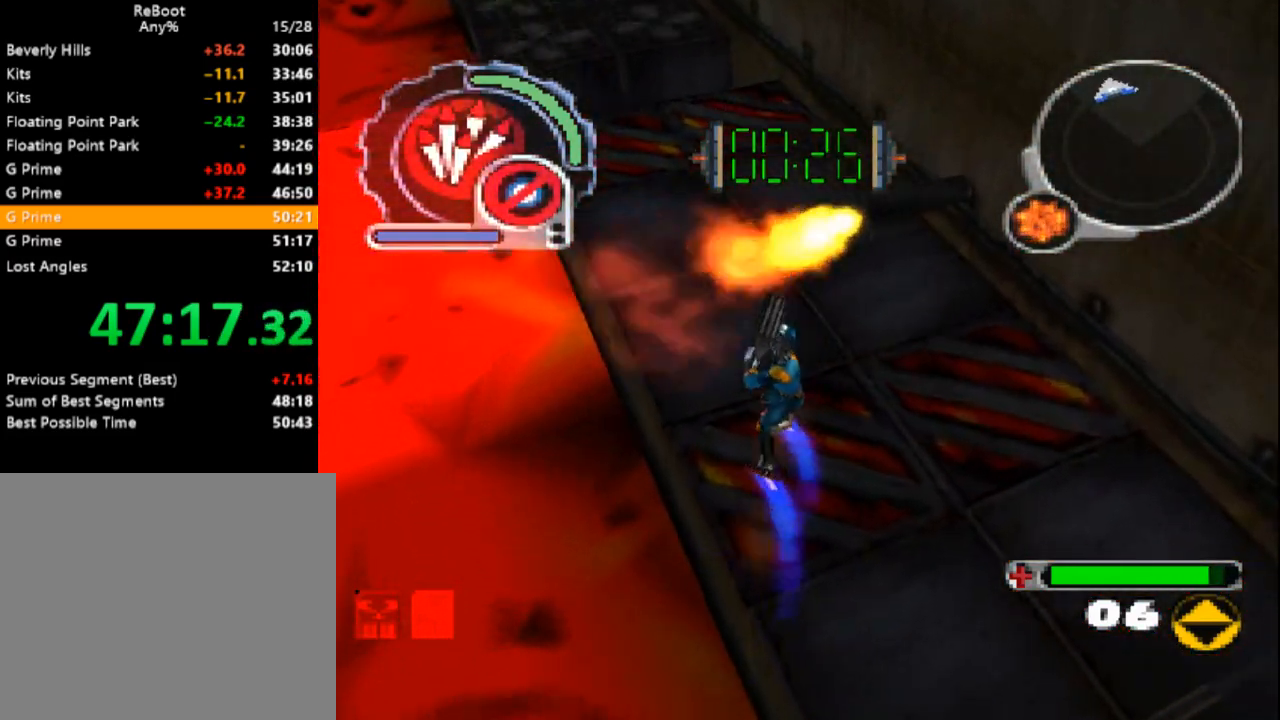
{"dt_ms": 500, "buttons": ["DPAD_DOWN"]}
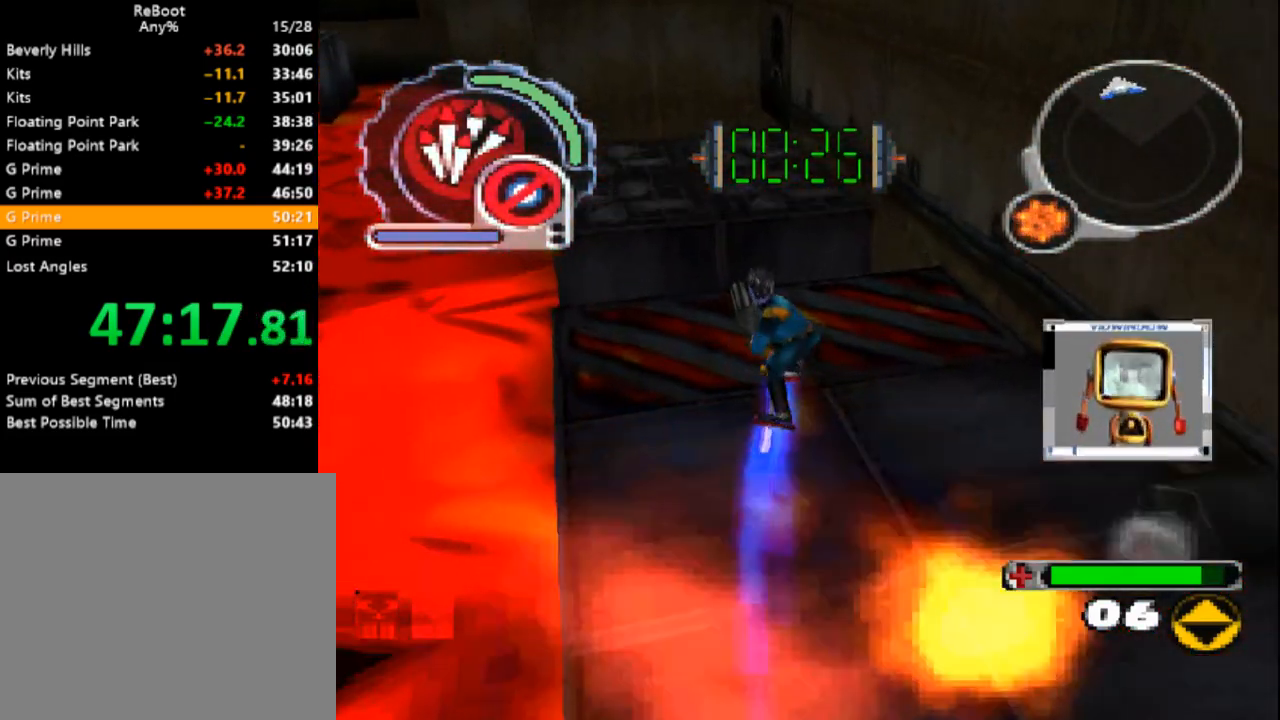
{"dt_ms": 500, "buttons": ["SQUARE", "DPAD_DOWN"], "events": [[183, "SQUARE", "down"]]}